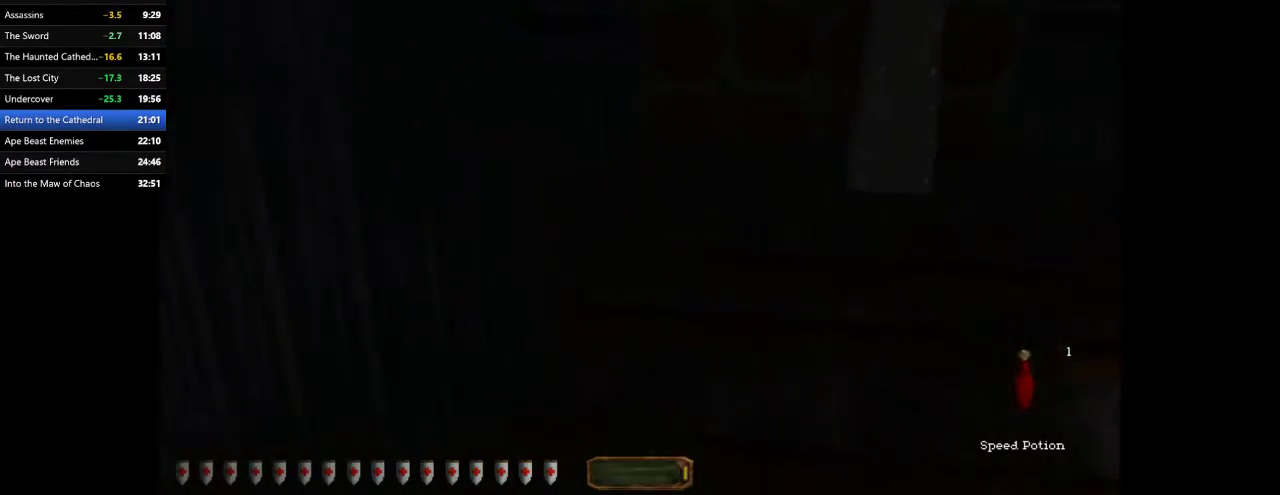
Gameplay with keyboard and mouse; each line is a JSON object with the keys and mouse buttons held at the frame after it. "events" lists presses ("down") and releases ("up") of ".", "/", "0", "1", "2", "3", "4", "5", "6", "7", "8", "9", "a", "alt_l", "alt_r", "b", "backslash", "backspace", "c", "caps_lock", "comma", "ctrl_l", "ctrl_r", "d", "e", "equals", "escape", "f", "f1", "f10", "f11", "f12", "f2", "f3", "f4", "f5", "f6", "f7", "f8", "f9", "g", "h", "i", "j", "k", "l", "lbracket", "m", "minus", "n", "o", "p", "q", "quote", "r", "rbracket", "return", "s", "semicolon", "shift_l", "shift_r", "space", "super", "t", "tab", "tilde", "u", "v", "w", "x", "y", "z", "mouse_left", "mouse_wheel" and "mouse_right" between this image and that frame as [ms after this image, input, new state], when the widget could be followed in between. "mouse_left", "mouse_wheel", "mouse_right" = the "left", "wheel", "right" buttons of the "mouse" list. No other keys are recorded. "wheel" means that the mouse wheel is clicked or scrolled. Mouse movement is not recorded.
{"keys": ["w"], "mouse": [], "events": [[367, "d", "up"]]}
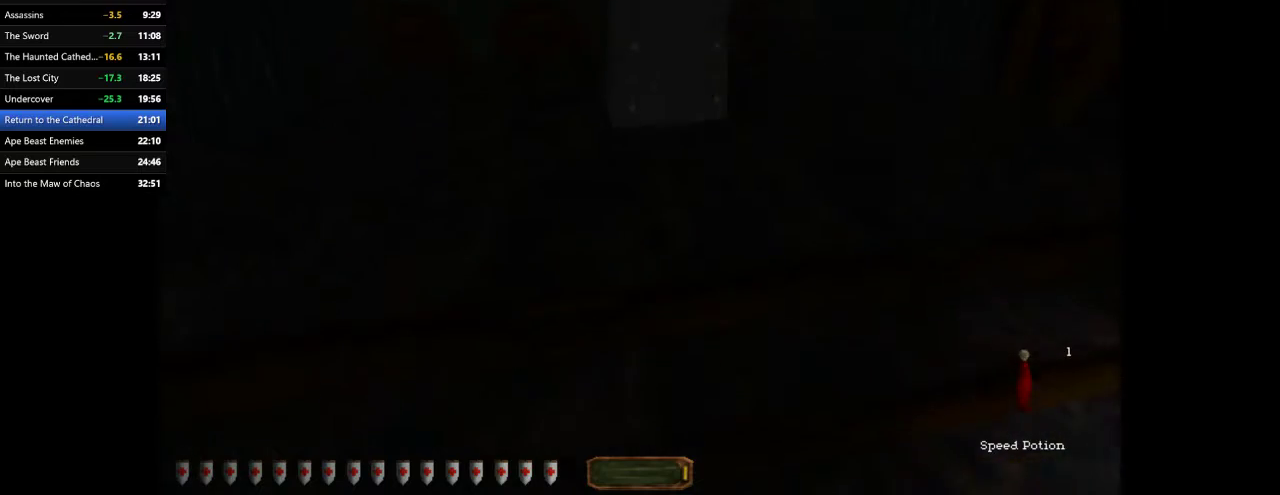
{"keys": [], "mouse": [], "events": [[67, "d", "down"], [133, "d", "up"], [300, "w", "up"]]}
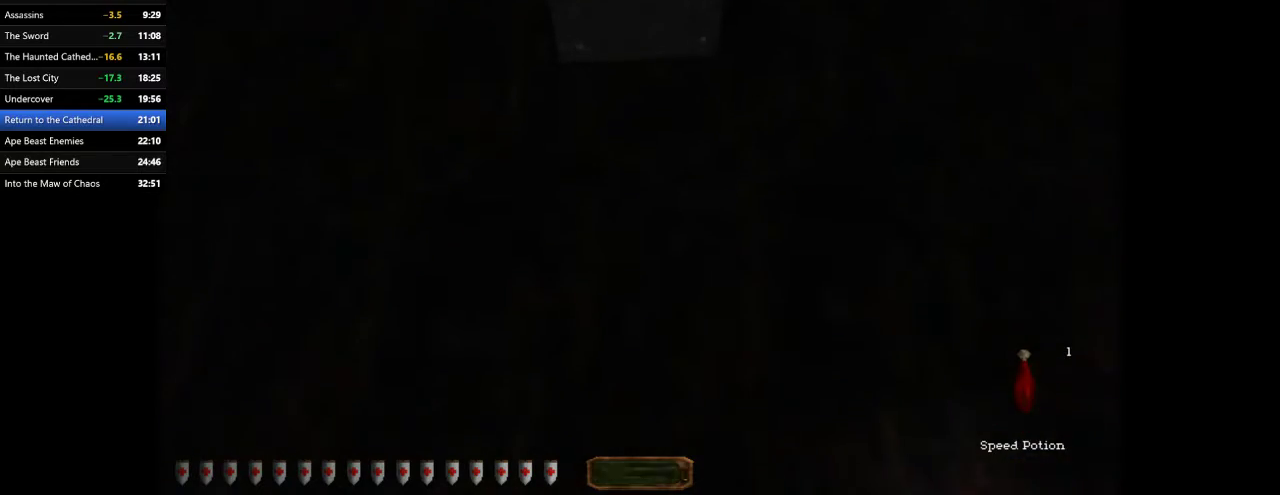
{"keys": ["r"], "mouse": [], "events": [[33, "w", "down"], [100, "w", "up"], [500, "r", "down"]]}
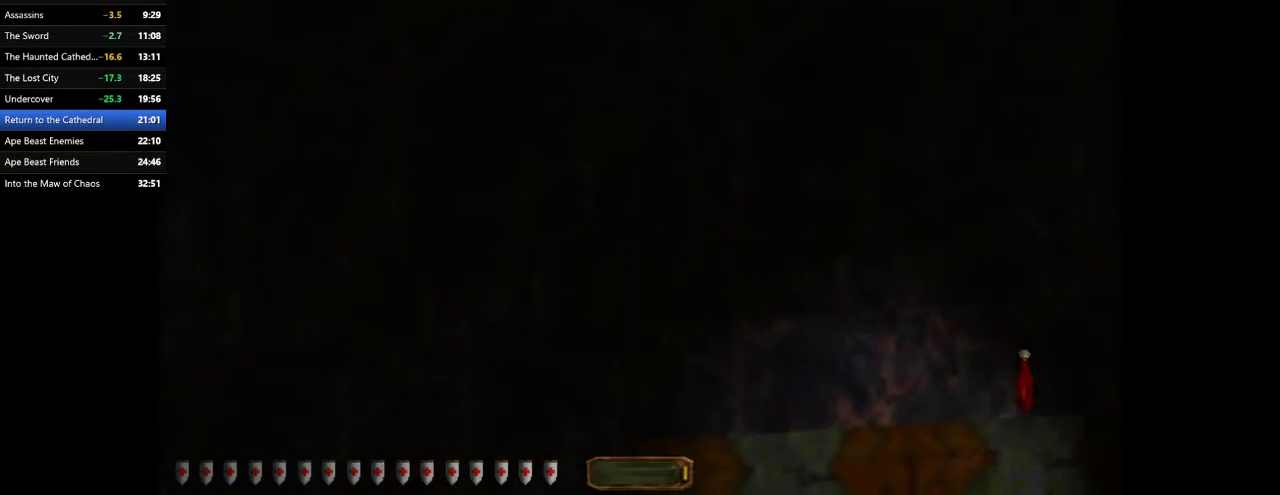
{"keys": ["space"], "mouse": ["right"], "events": [[100, "r", "up"], [100, "space", "down"], [167, "space", "up"], [467, "space", "down"], [500, "mouse_right", "down"]]}
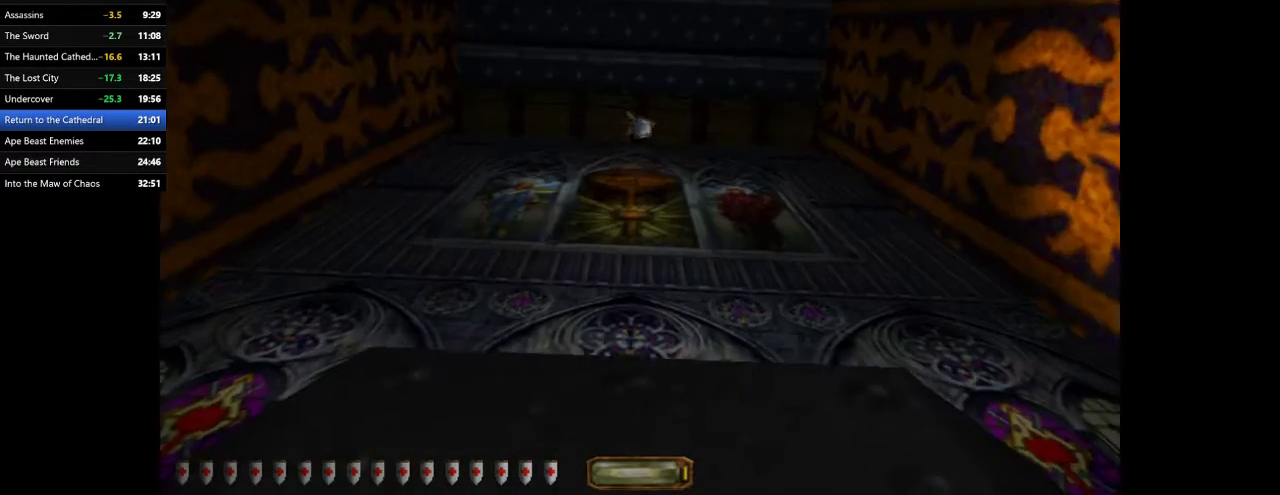
{"keys": ["space"], "mouse": ["right"], "events": [[67, "mouse_right", "up"], [67, "space", "up"], [100, "mouse_right", "down"], [200, "mouse_right", "up"], [200, "space", "down"], [233, "mouse_right", "down"], [233, "space", "up"], [300, "mouse_right", "up"], [333, "space", "down"], [367, "mouse_right", "down"], [433, "mouse_right", "up"], [433, "space", "up"], [467, "mouse_right", "down"], [467, "space", "down"]]}
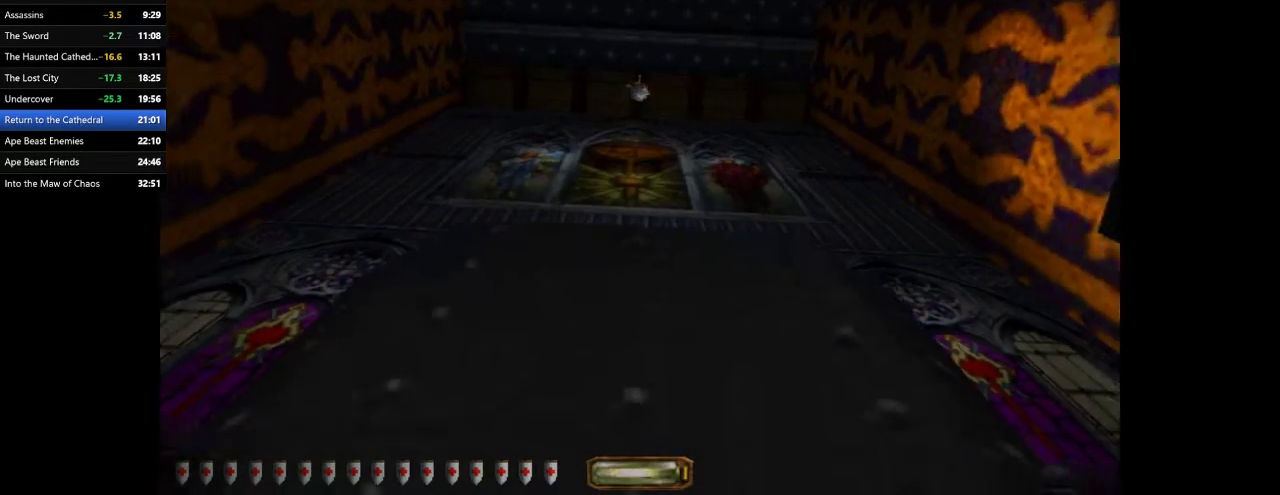
{"keys": [], "mouse": [], "events": [[33, "mouse_right", "up"], [67, "mouse_right", "down"], [67, "space", "up"], [100, "mouse_right", "up"], [100, "space", "down"], [167, "mouse_right", "down"], [267, "mouse_right", "up"], [300, "mouse_right", "down"], [333, "mouse_right", "up"], [400, "mouse_right", "down"], [433, "space", "up"], [500, "mouse_right", "up"]]}
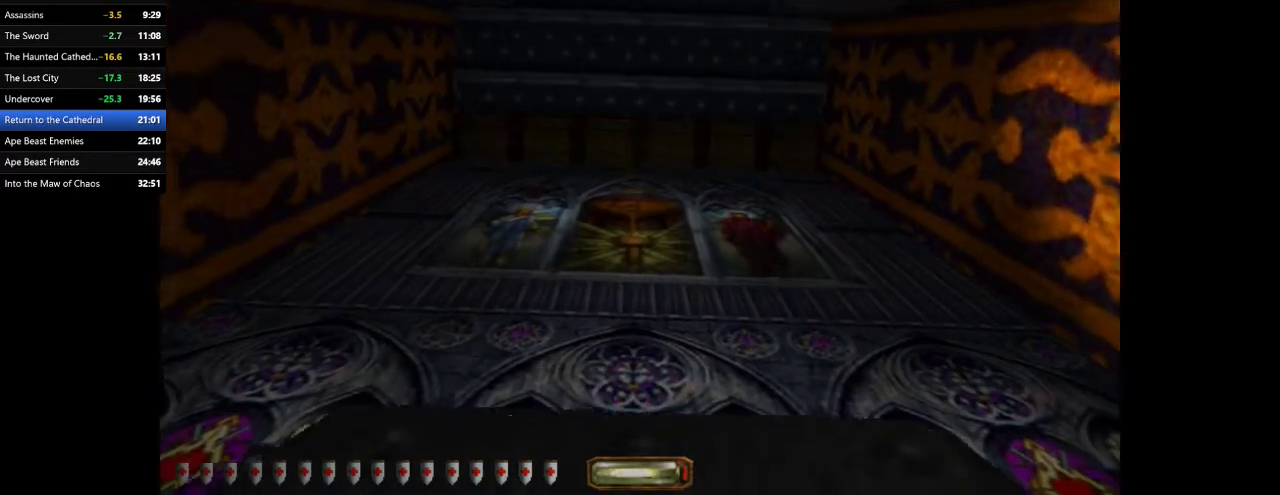
{"keys": ["a", "w"], "mouse": ["right"], "events": [[167, "mouse_right", "down"], [233, "mouse_right", "up"], [267, "mouse_right", "down"], [367, "mouse_right", "up"], [400, "mouse_right", "down"], [467, "mouse_right", "up"], [500, "a", "down"], [500, "mouse_right", "down"], [500, "w", "down"]]}
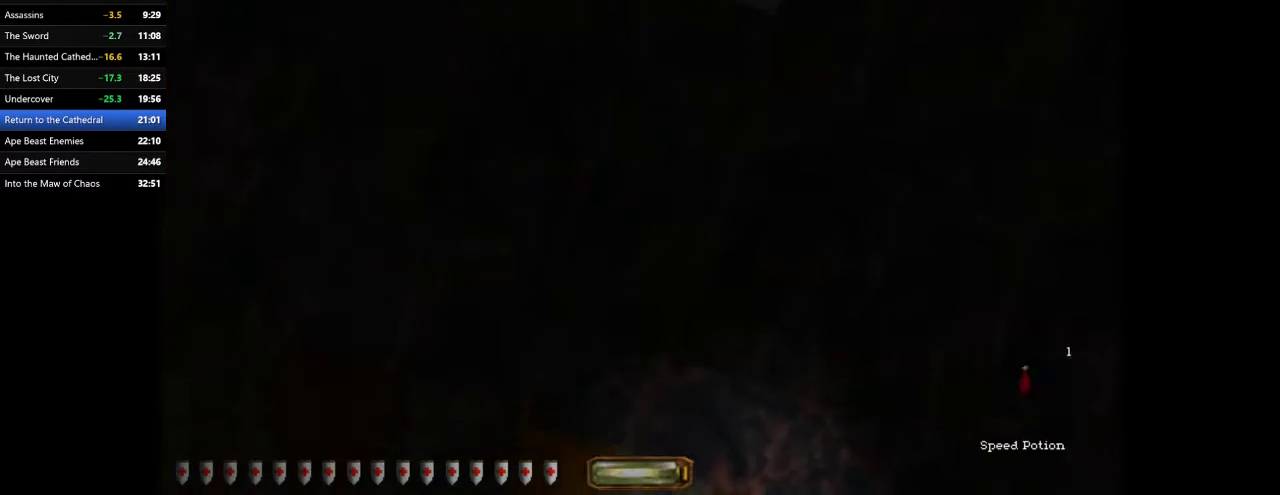
{"keys": ["a", "w"], "mouse": ["right"], "events": [[67, "mouse_right", "up"], [100, "mouse_right", "down"], [133, "mouse_right", "up"], [200, "mouse_right", "down"], [233, "mouse_right", "up"], [367, "mouse_right", "down"], [433, "mouse_right", "up"], [467, "mouse_right", "down"]]}
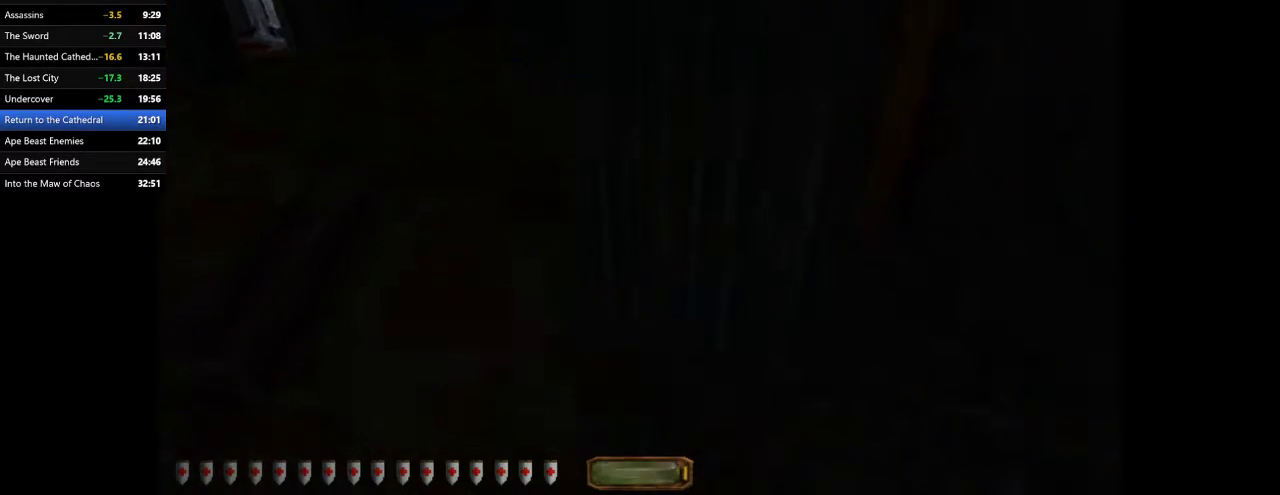
{"keys": ["a", "w"], "mouse": [], "events": [[100, "mouse_right", "up"]]}
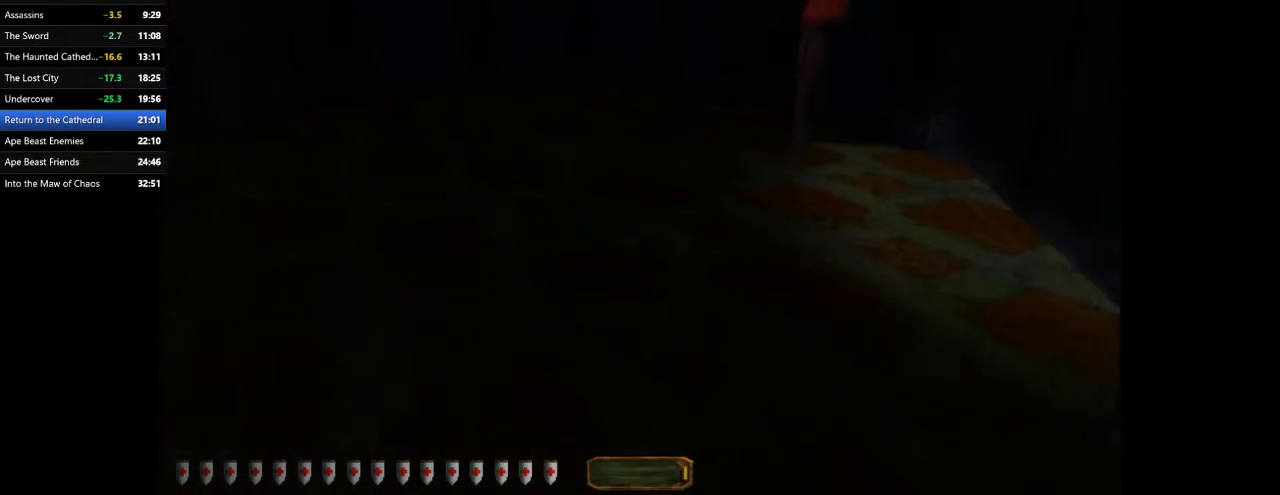
{"keys": ["a", "w"], "mouse": [], "events": []}
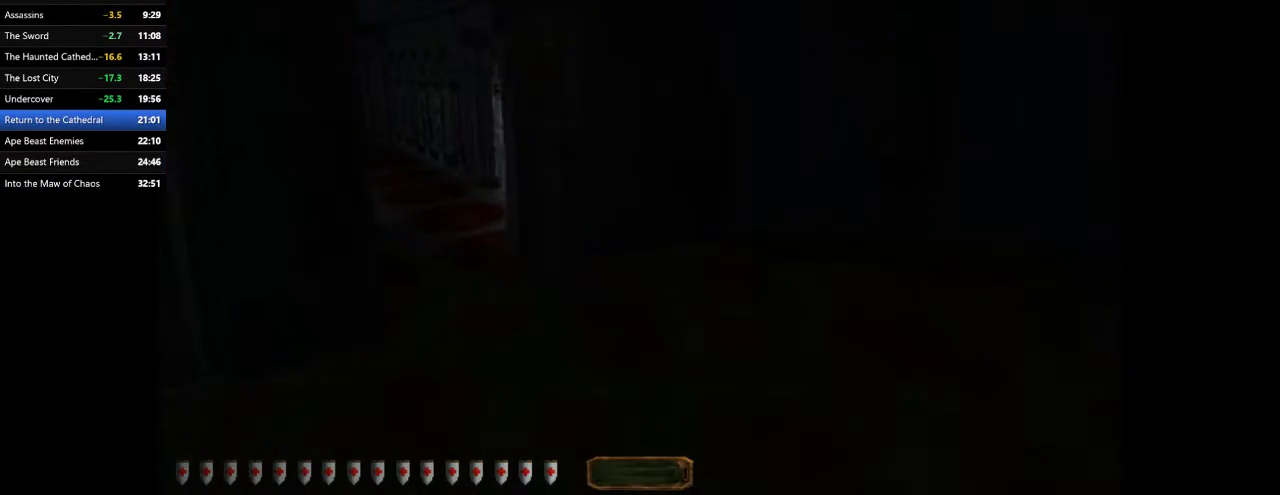
{"keys": ["a", "w"], "mouse": [], "events": []}
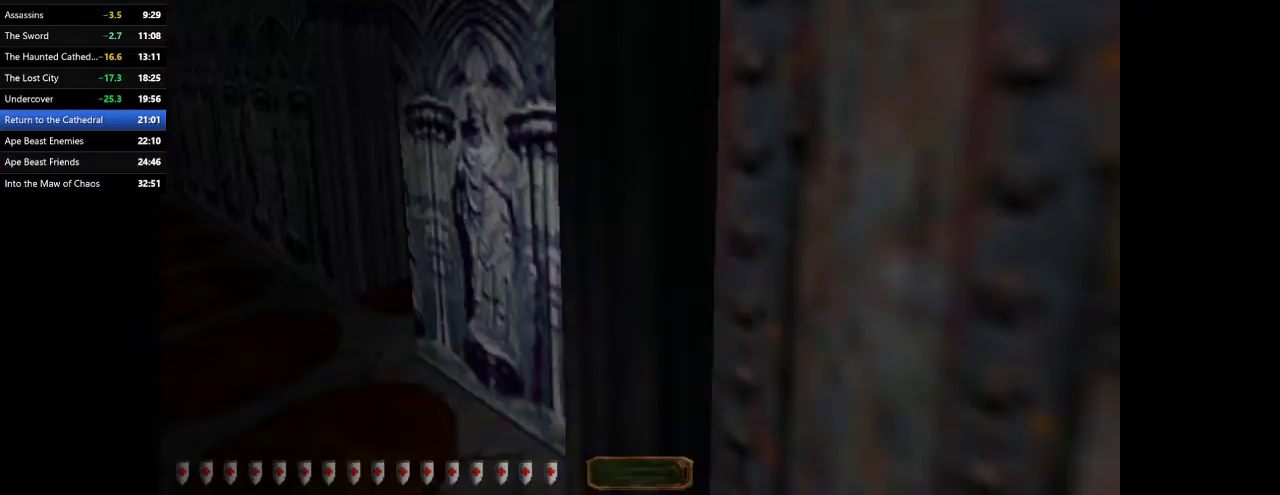
{"keys": ["a", "w"], "mouse": [], "events": []}
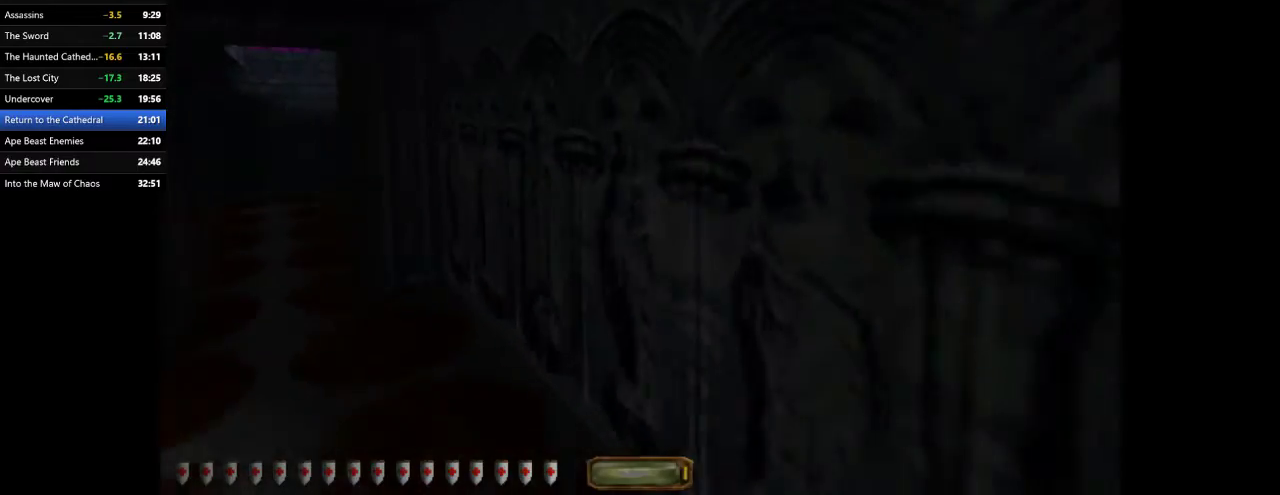
{"keys": ["a", "w"], "mouse": [], "events": []}
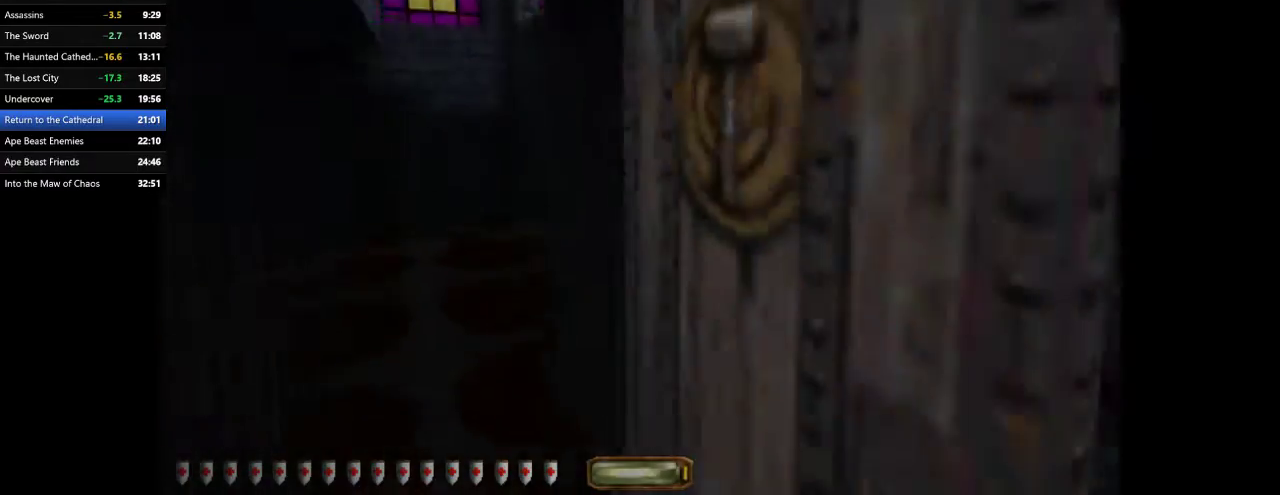
{"keys": ["a", "w"], "mouse": [], "events": []}
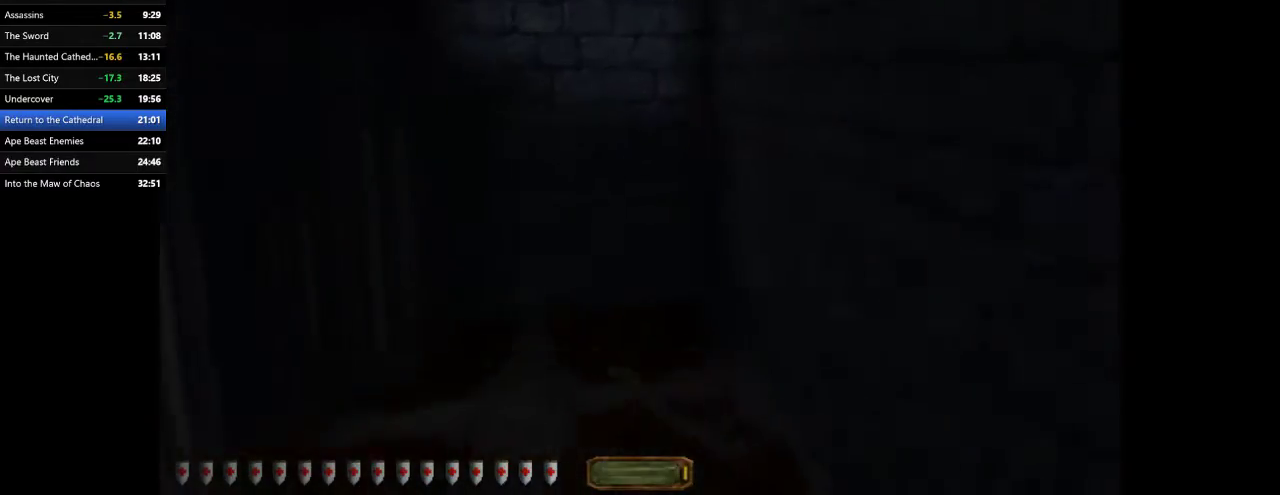
{"keys": ["a", "w"], "mouse": [], "events": []}
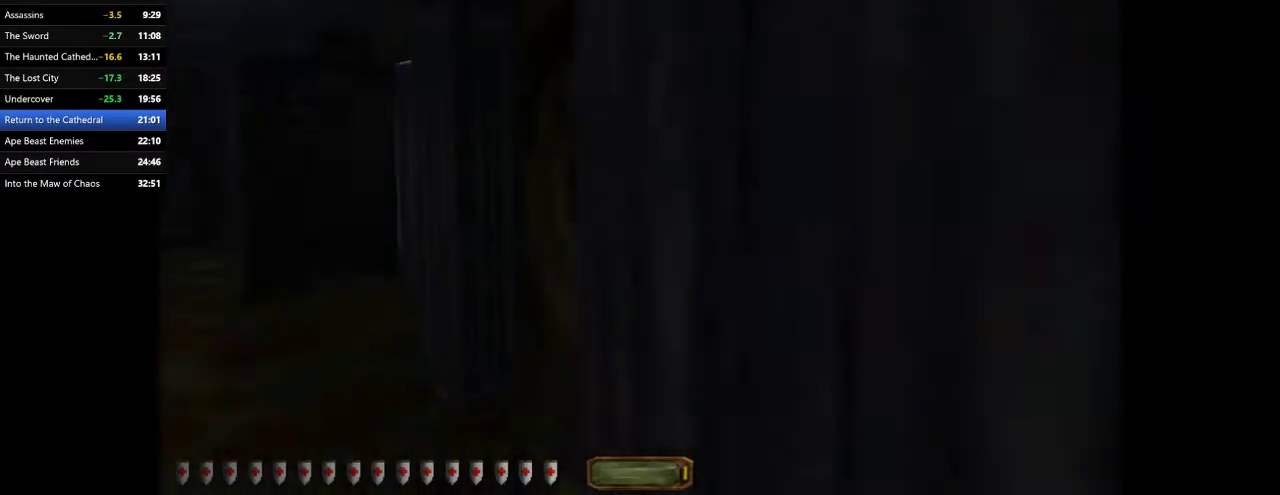
{"keys": ["a", "w"], "mouse": [], "events": []}
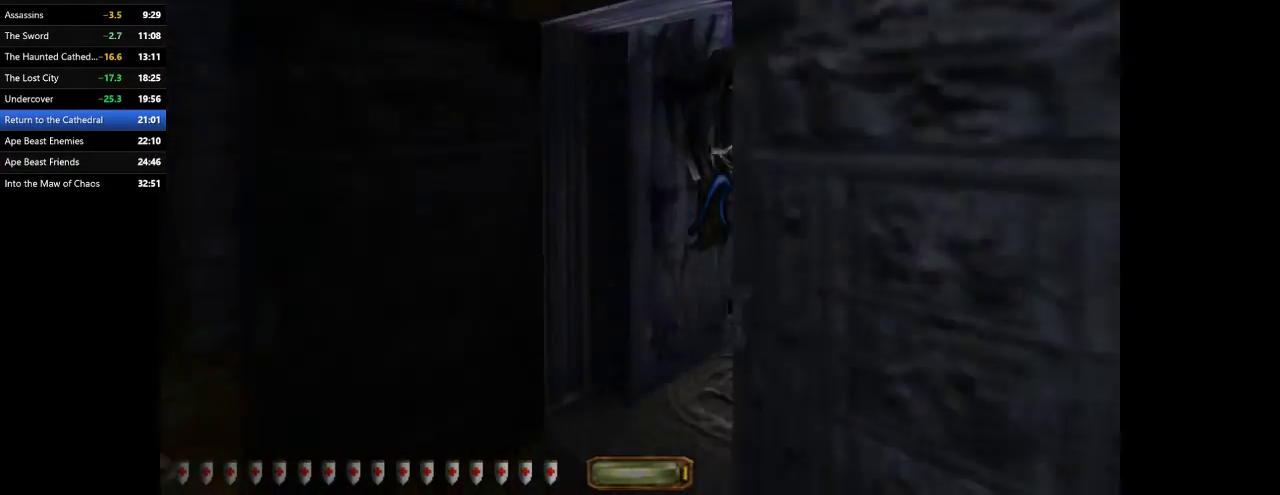
{"keys": ["d", "w"], "mouse": [], "events": [[300, "a", "up"], [333, "d", "down"]]}
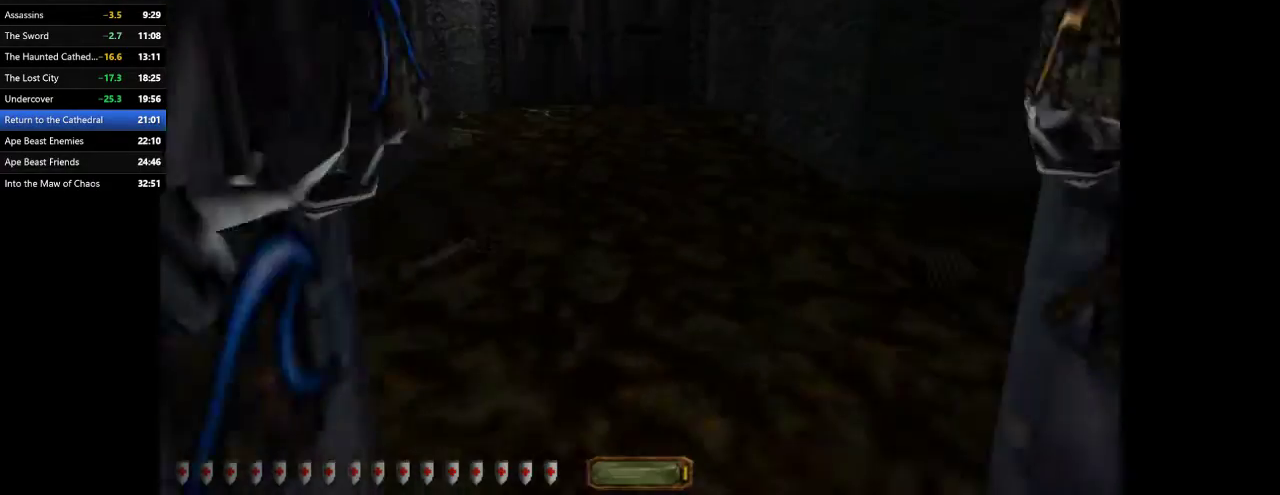
{"keys": ["d", "w"], "mouse": [], "events": [[300, "space", "down"], [433, "space", "up"]]}
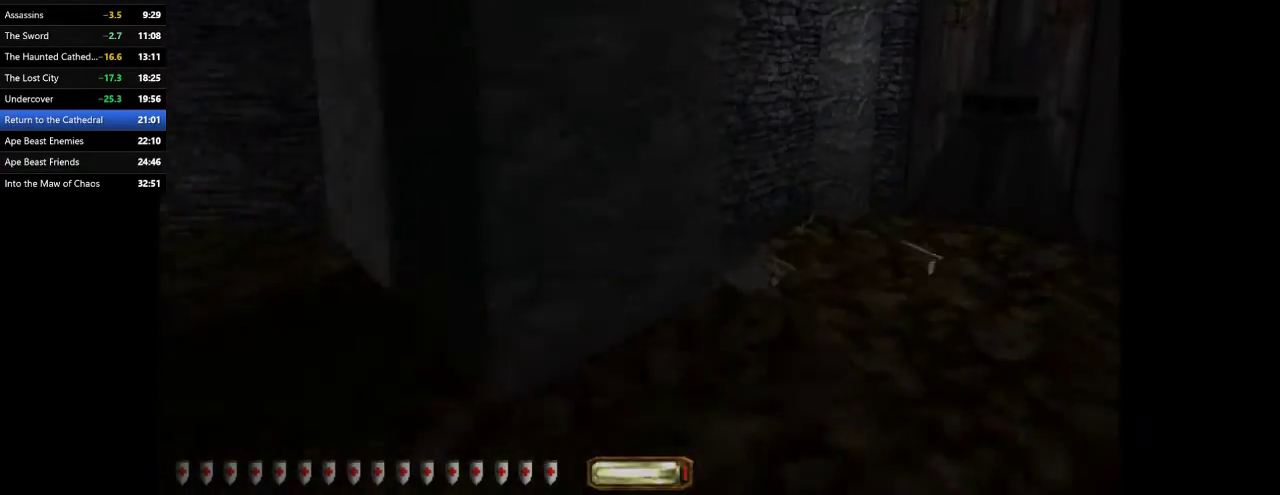
{"keys": [], "mouse": [], "events": [[33, "d", "up"], [33, "w", "up"]]}